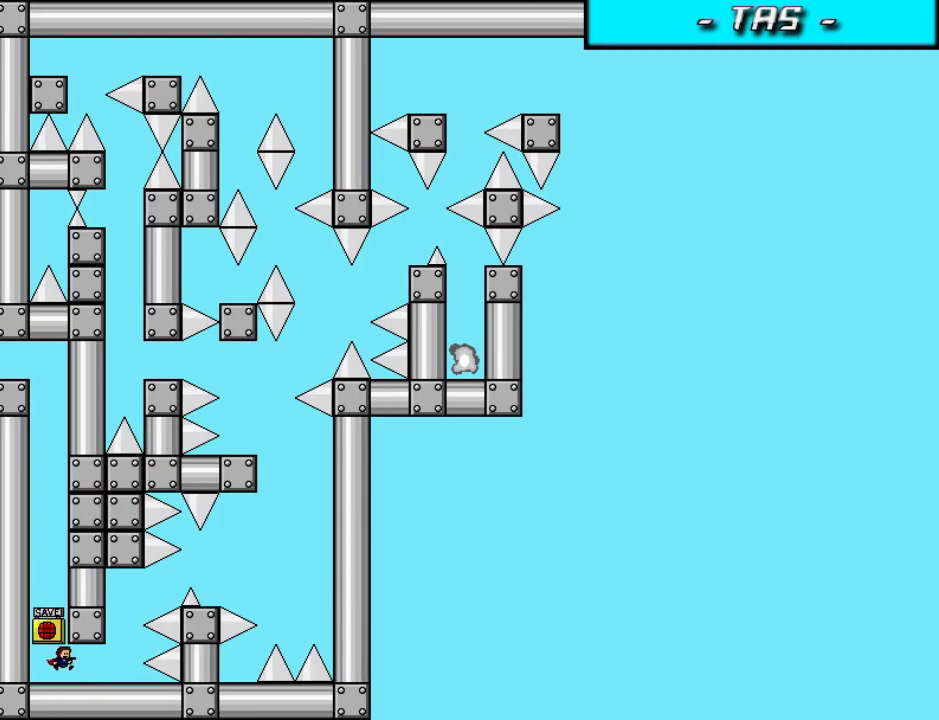
Gameplay with keyboard; each line is a JSON object with the keys held at the frame after it. "events" lists presses ("down") and releases ("up") of "down", "left", "r", "right", "shift_l", "shift_r", "up" and "z" between this image and that frame as [ms after this image, input, new state], when the widget could be followed in between. No other keys are recorded. Mouse input is not recorded.
{"keys": ["right"], "events": [[300, "shift_l", "down"], [340, "right", "up"], [400, "right", "down"], [500, "shift_l", "up"]]}
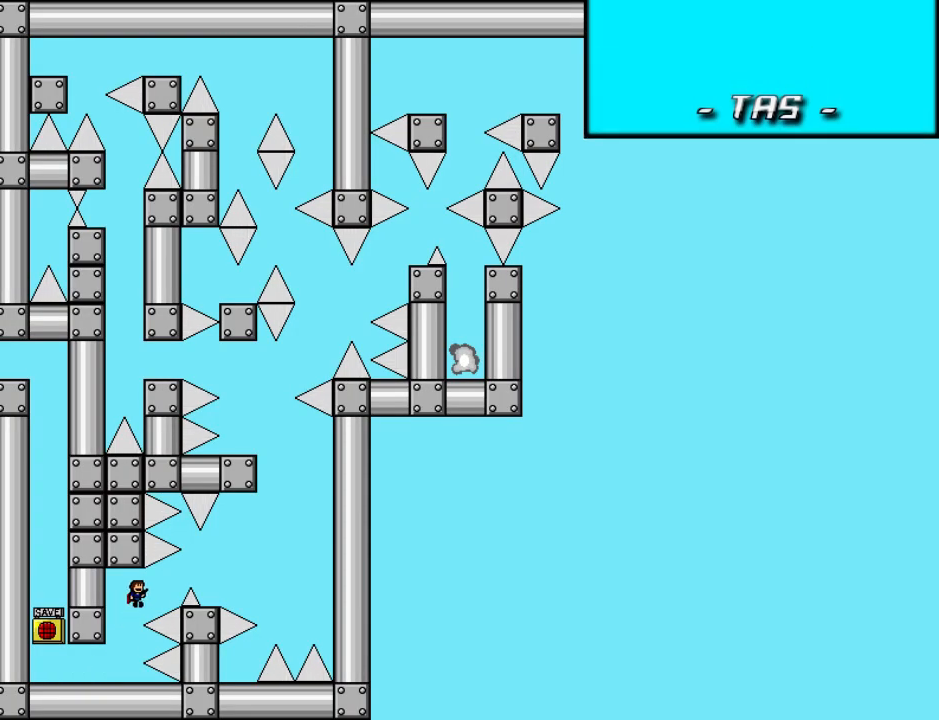
{"keys": [], "events": [[120, "shift_l", "down"], [160, "shift_l", "up"], [440, "right", "up"]]}
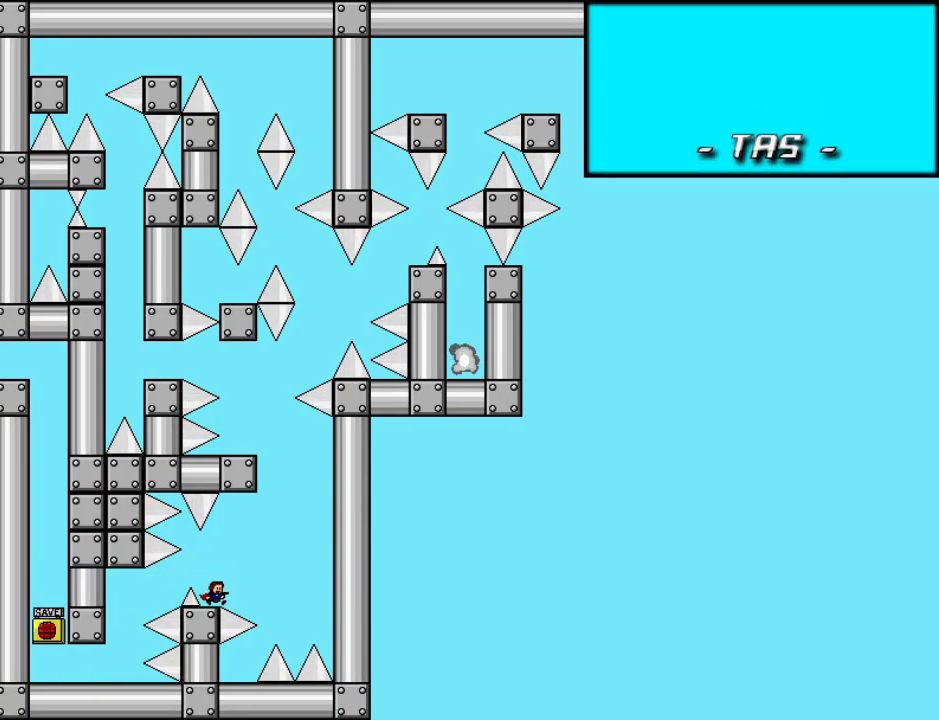
{"keys": ["left", "shift_l"], "events": [[40, "right", "down"], [40, "shift_l", "down"], [360, "right", "up"], [360, "shift_l", "up"], [380, "left", "down"], [380, "shift_l", "down"]]}
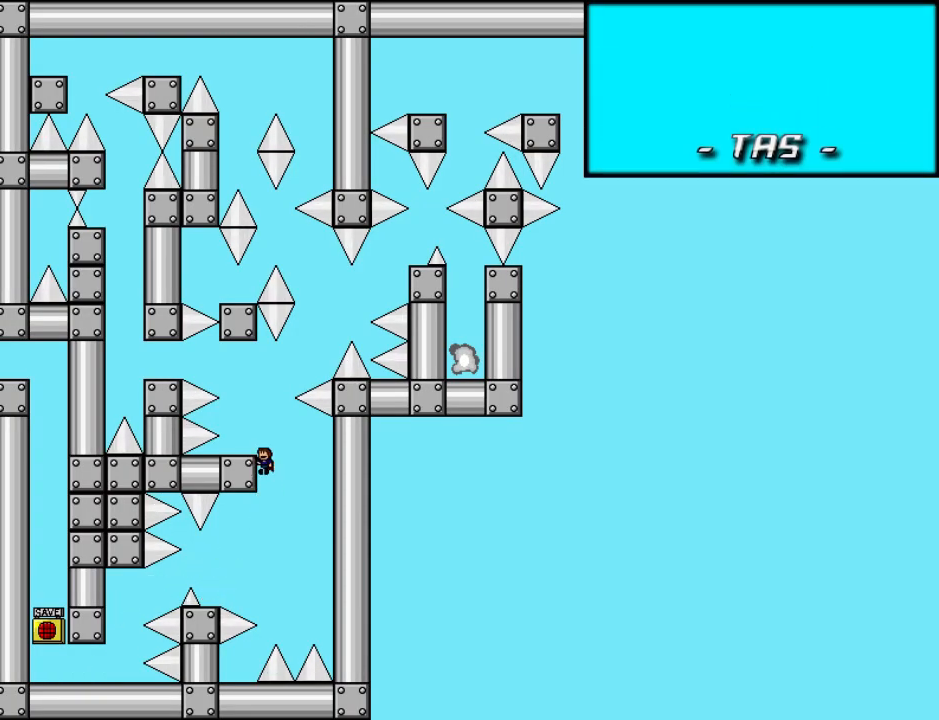
{"keys": ["left", "shift_l"], "events": [[80, "shift_l", "up"], [180, "left", "up"], [320, "shift_l", "down"], [360, "left", "down"]]}
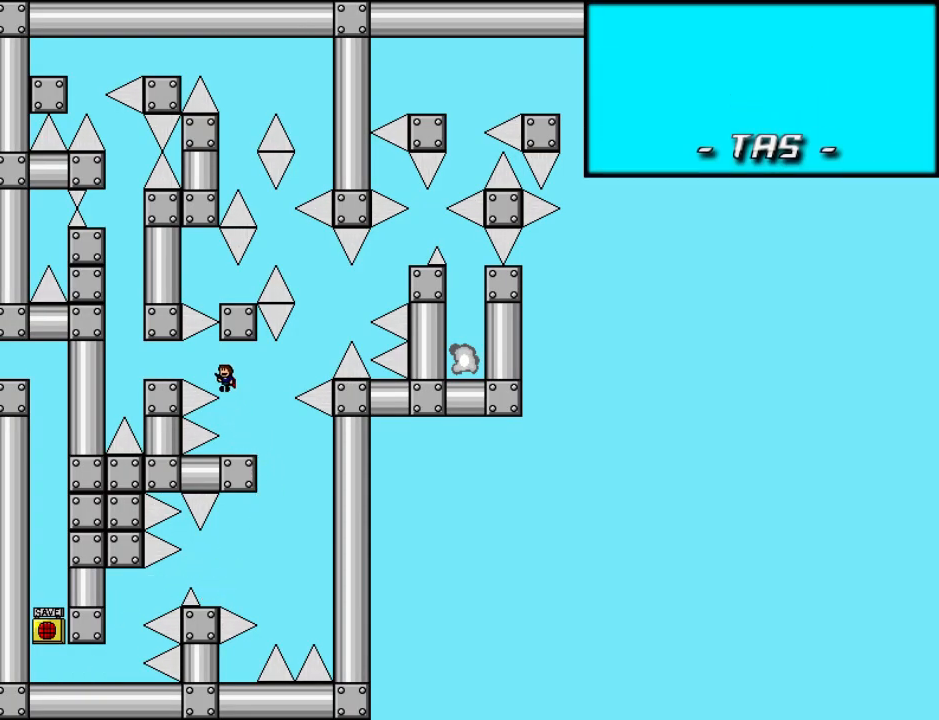
{"keys": ["left", "shift_l"], "events": [[60, "shift_l", "up"], [460, "shift_l", "down"]]}
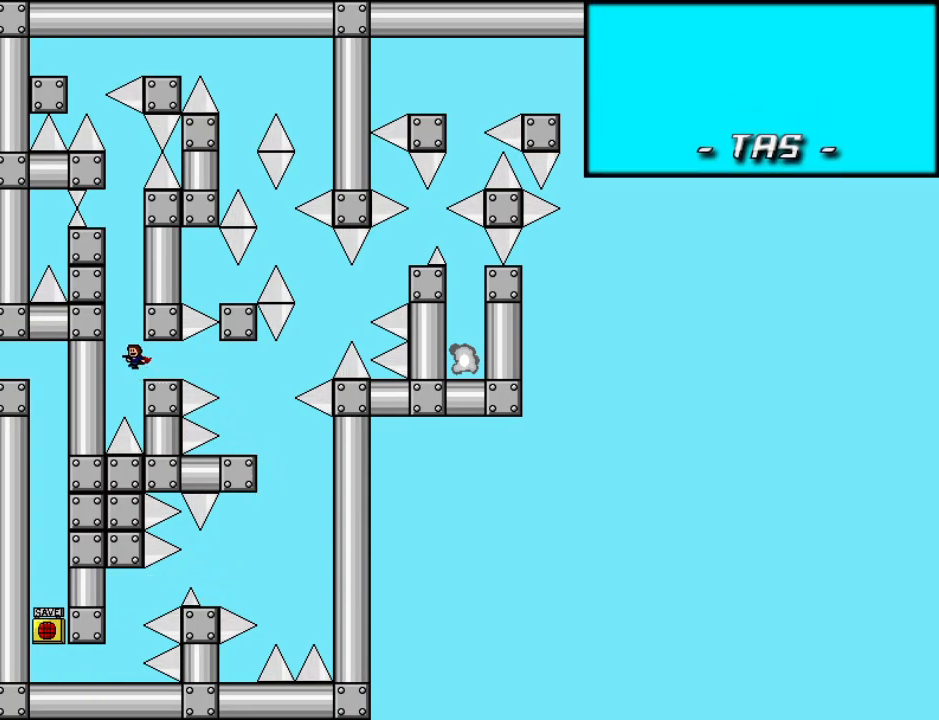
{"keys": ["left", "shift_l"], "events": [[220, "left", "up"], [260, "shift_l", "up"], [320, "shift_l", "down"], [480, "left", "down"]]}
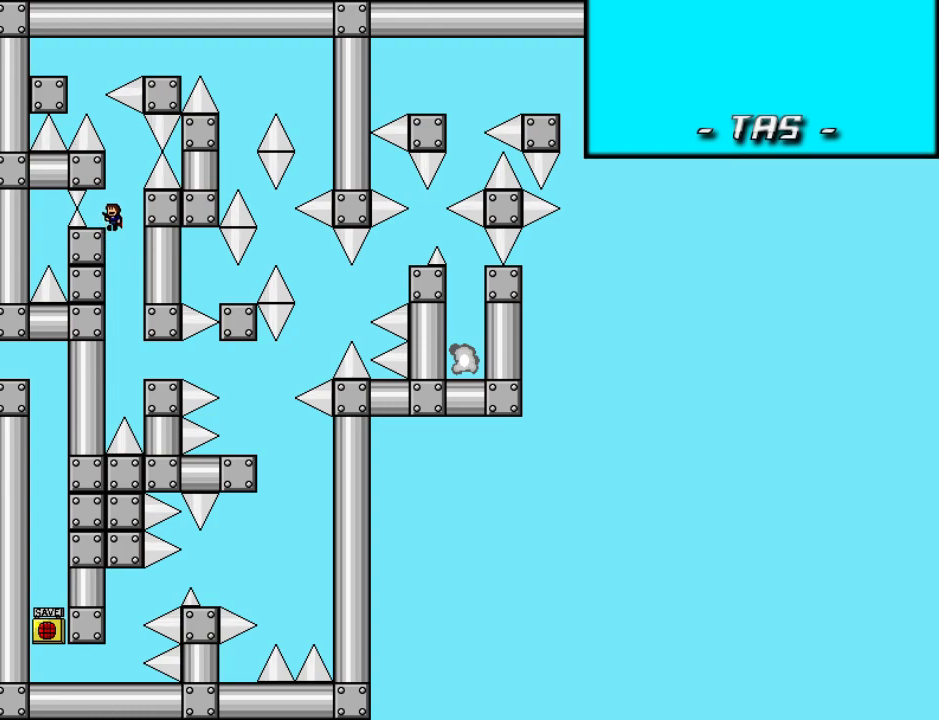
{"keys": [], "events": [[20, "shift_l", "up"], [40, "left", "up"], [200, "right", "down"], [220, "shift_l", "down"], [260, "right", "up"], [500, "shift_l", "up"]]}
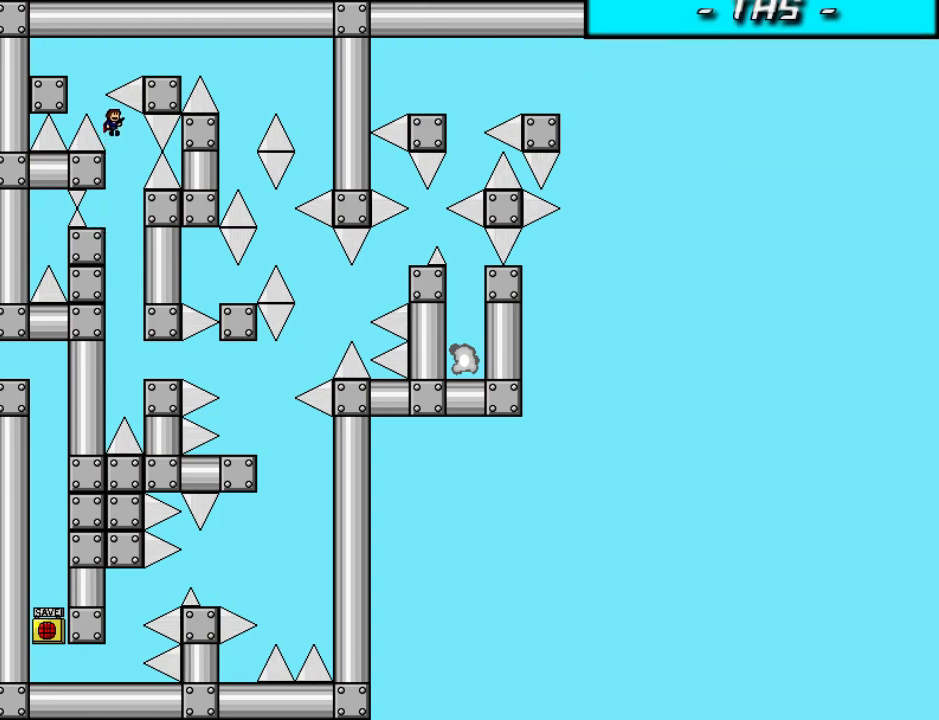
{"keys": [], "events": [[20, "left", "down"], [80, "shift_l", "down"], [360, "left", "up"], [360, "shift_l", "up"]]}
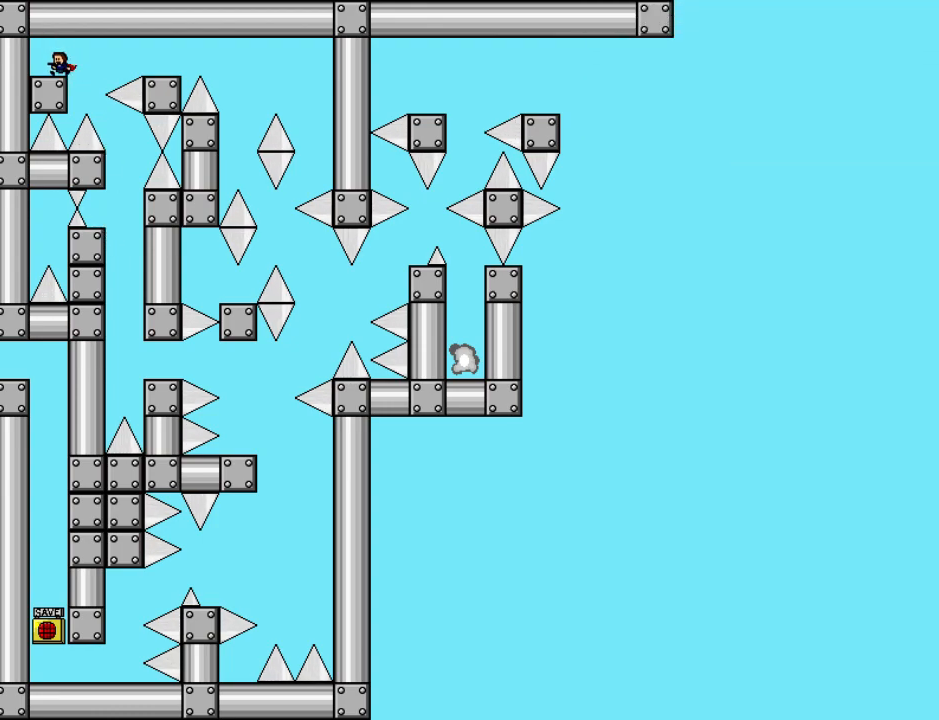
{"keys": ["right"], "events": [[40, "right", "down"], [60, "shift_l", "down"], [80, "shift_l", "up"], [280, "shift_l", "down"], [300, "shift_l", "up"]]}
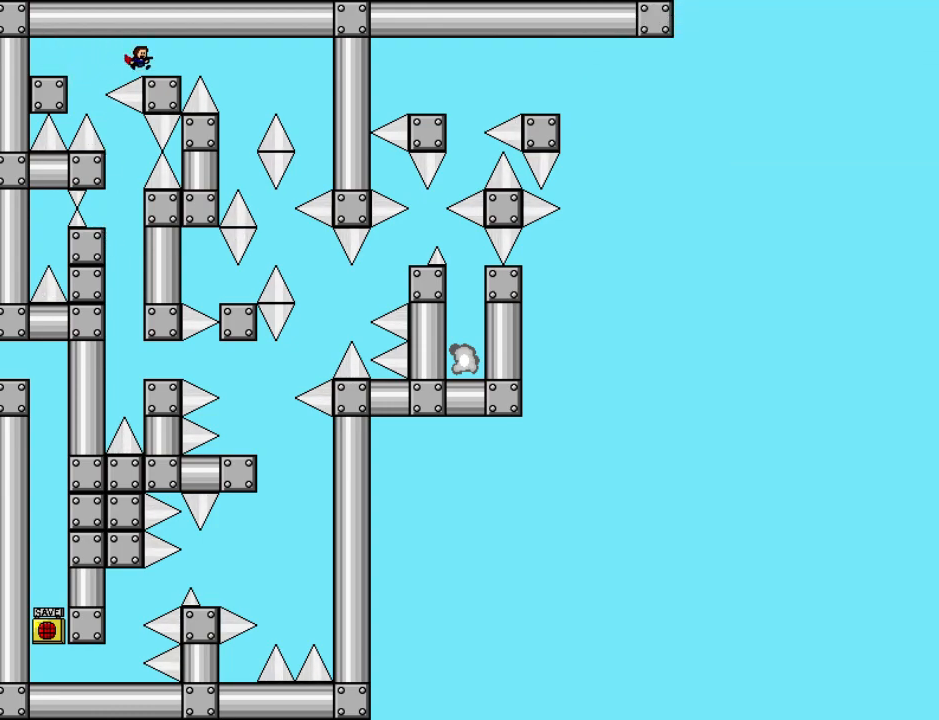
{"keys": [], "events": [[240, "left", "down"], [240, "right", "up"], [300, "shift_l", "down"], [340, "shift_l", "up"], [460, "left", "up"]]}
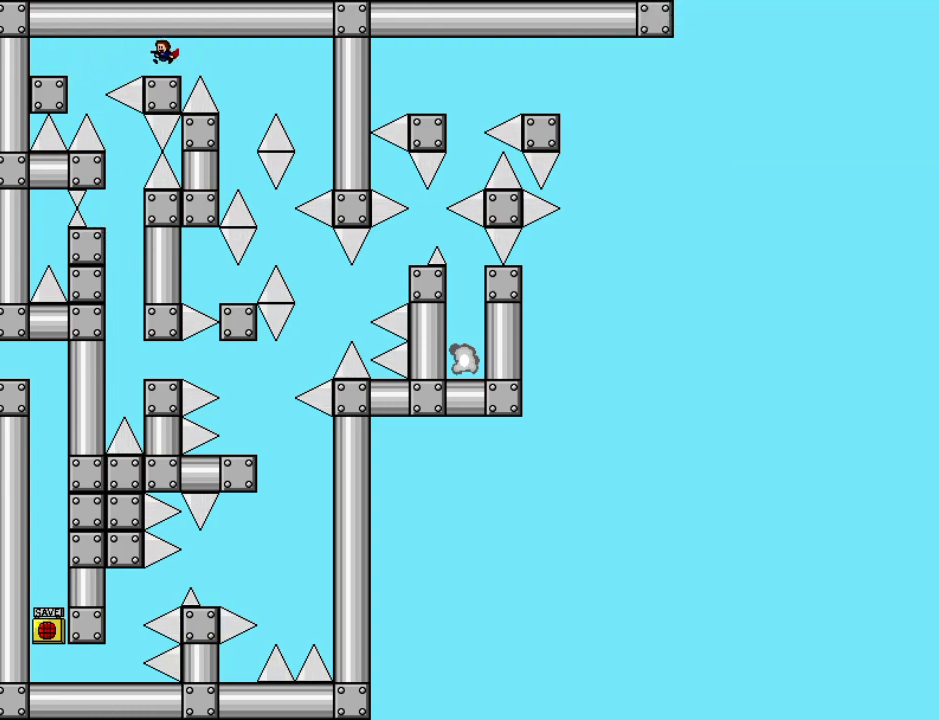
{"keys": [], "events": [[60, "right", "down"], [140, "right", "up"], [440, "right", "down"], [460, "right", "up"]]}
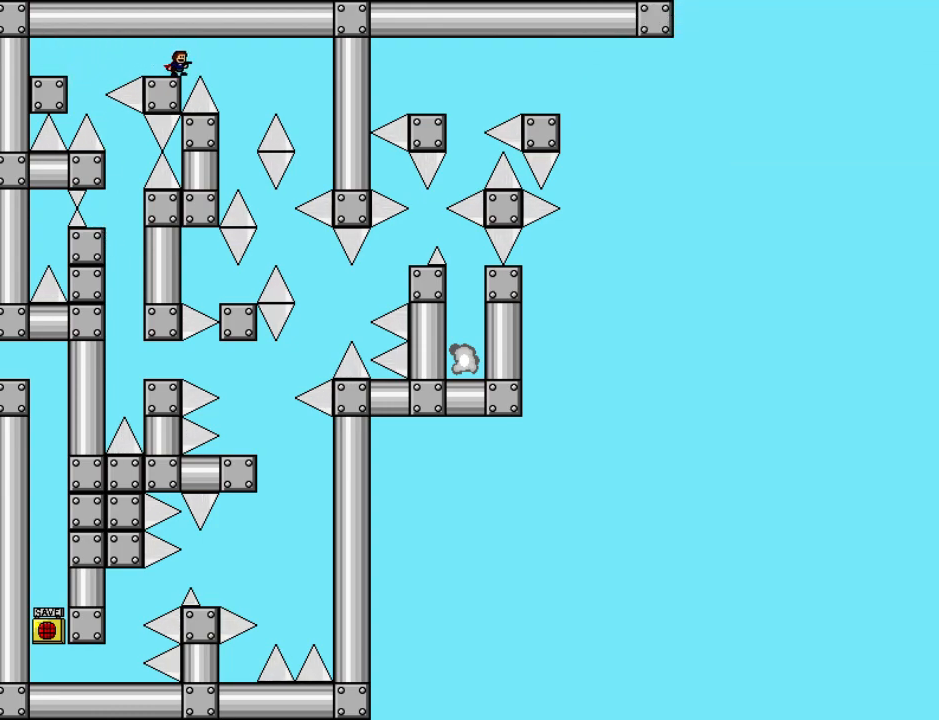
{"keys": [], "events": [[100, "right", "down"], [100, "shift_l", "down"], [120, "left", "down"], [140, "left", "up"], [280, "shift_l", "up"], [440, "right", "up"]]}
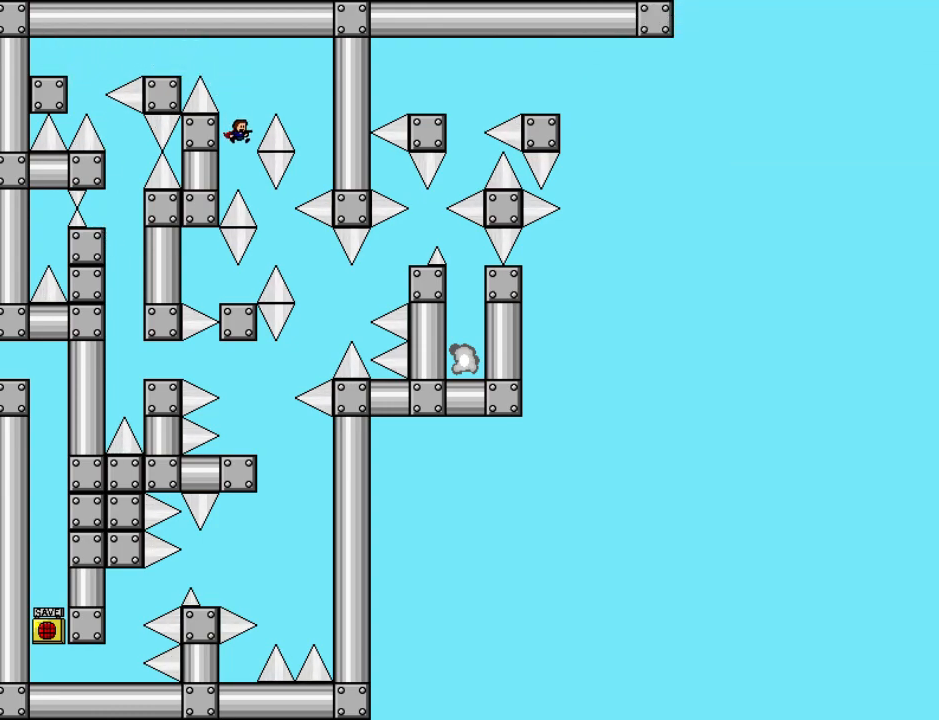
{"keys": [], "events": [[20, "right", "down"], [160, "right", "up"], [180, "shift_l", "down"], [200, "shift_l", "up"]]}
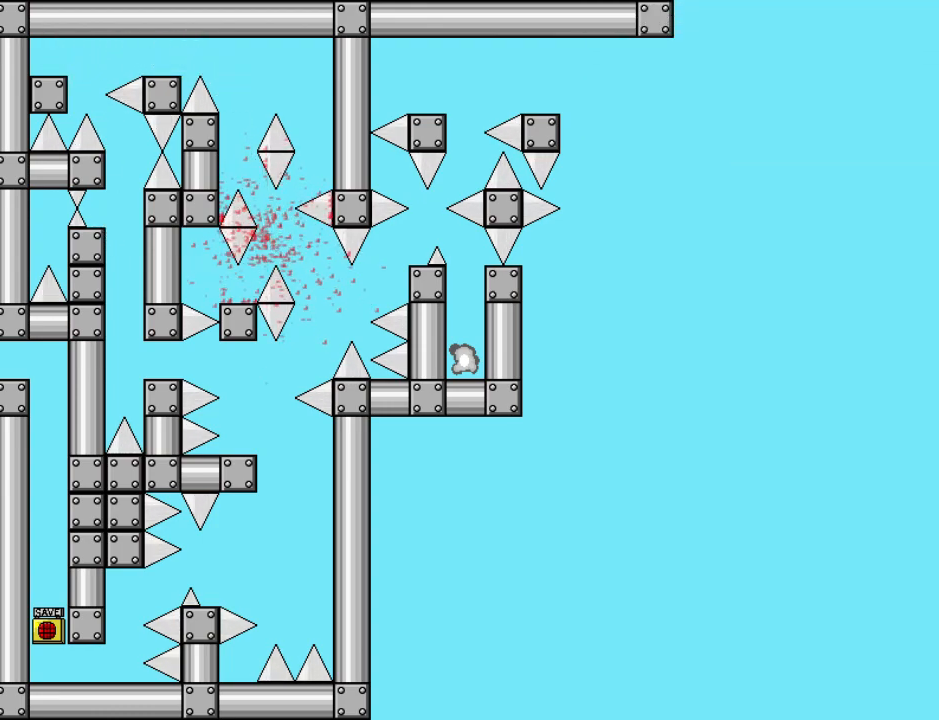
{"keys": ["right"], "events": [[20, "r", "down"], [80, "r", "up"], [140, "right", "down"]]}
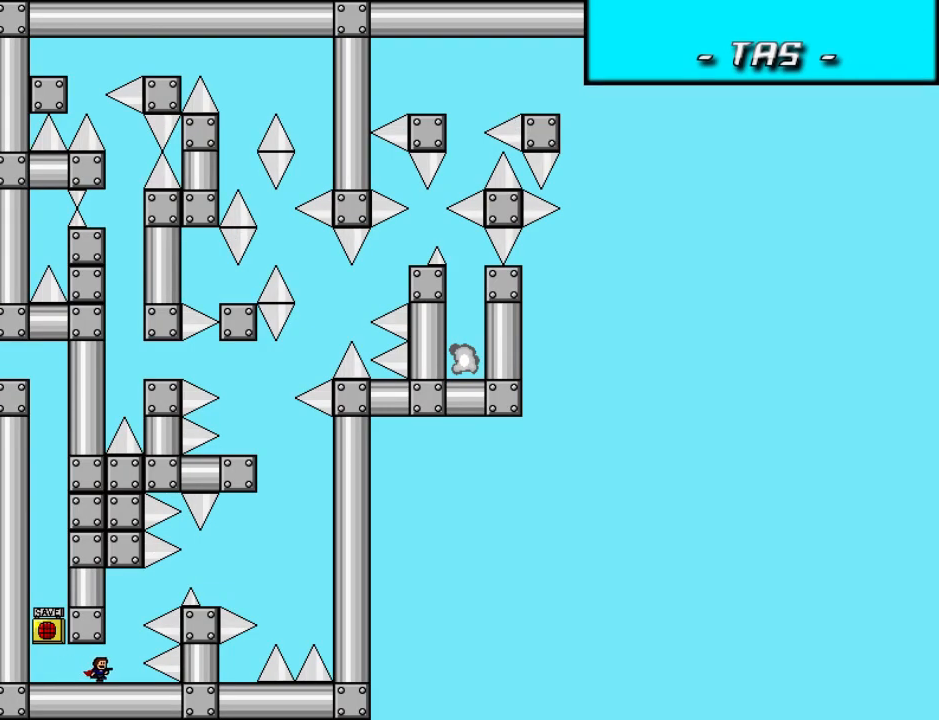
{"keys": ["right"], "events": [[60, "shift_l", "down"], [120, "right", "up"], [180, "right", "down"], [280, "shift_l", "up"], [420, "shift_l", "down"], [460, "shift_l", "up"]]}
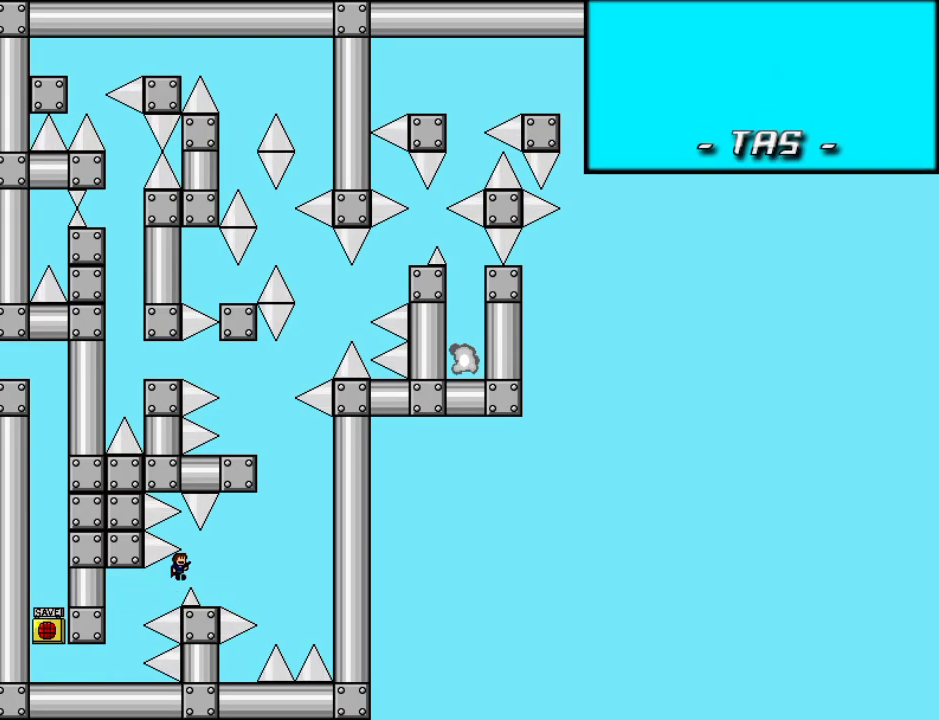
{"keys": ["right", "shift_l"], "events": [[200, "right", "up"], [340, "right", "down"], [340, "shift_l", "down"]]}
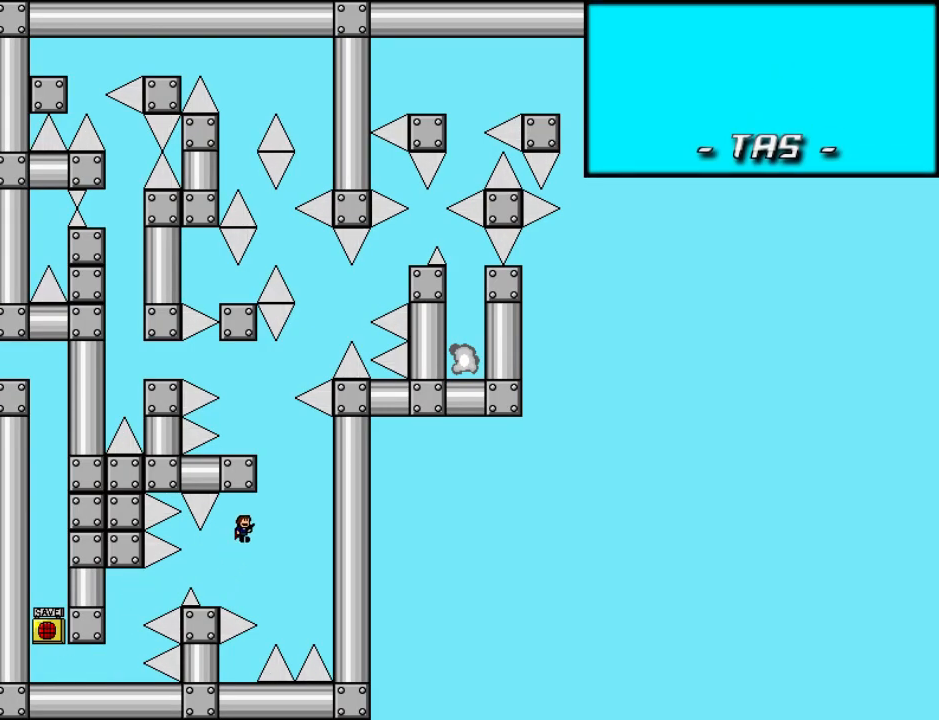
{"keys": [], "events": [[140, "shift_l", "up"], [180, "right", "up"], [180, "shift_l", "down"], [200, "left", "down"], [420, "shift_l", "up"], [480, "left", "up"]]}
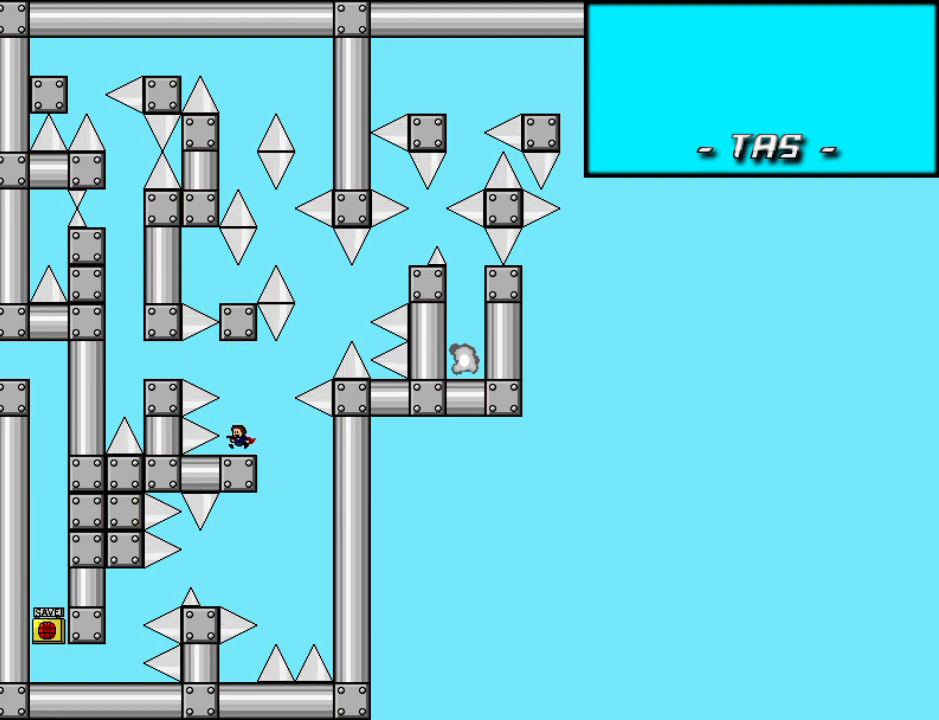
{"keys": ["left"], "events": [[120, "shift_l", "down"], [180, "left", "down"], [340, "shift_l", "up"]]}
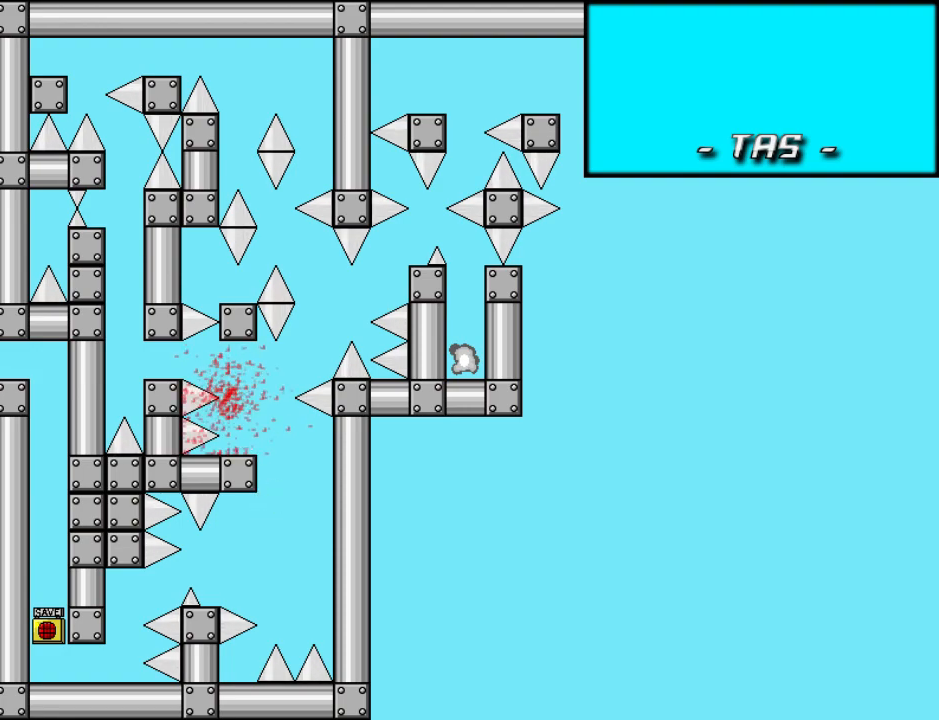
{"keys": ["right"], "events": [[100, "r", "down"], [120, "left", "up"], [160, "r", "up"], [220, "right", "down"]]}
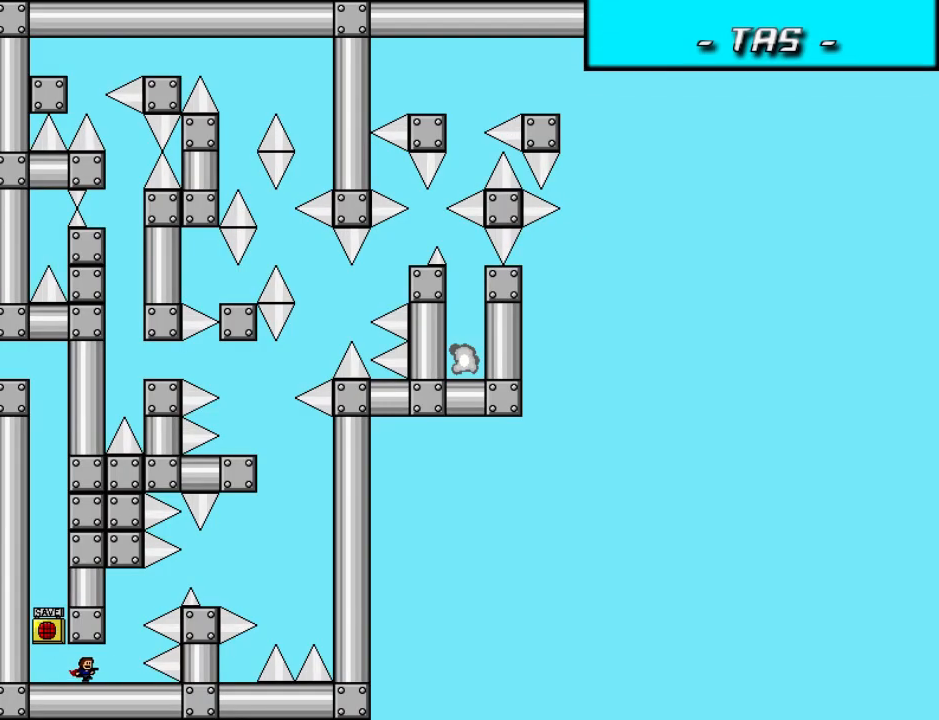
{"keys": [], "events": [[120, "right", "up"], [300, "right", "down"], [360, "right", "up"]]}
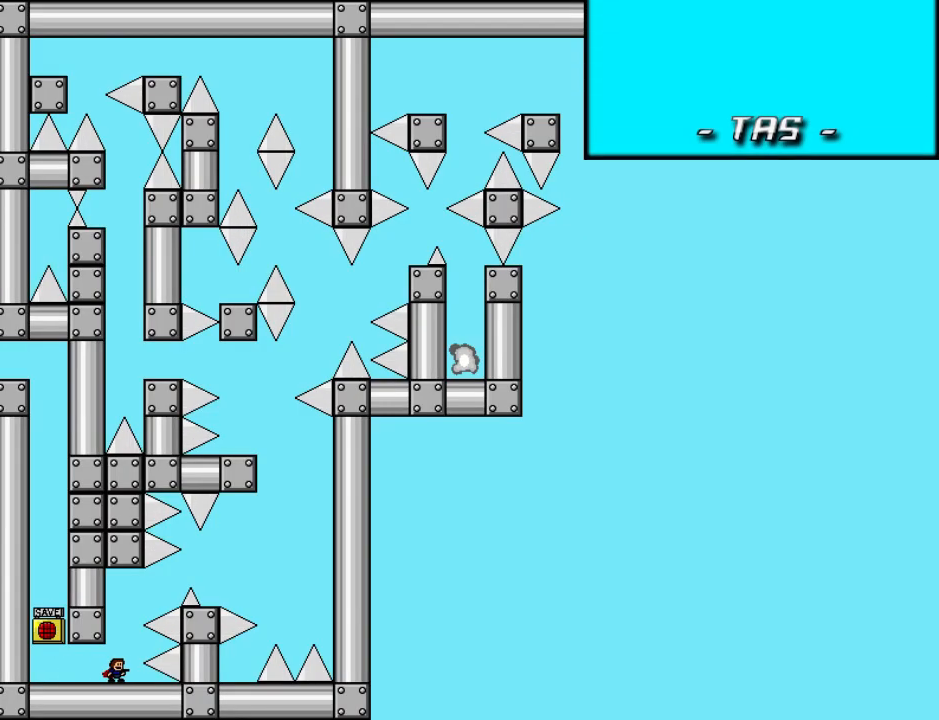
{"keys": ["right", "shift_l"], "events": [[160, "shift_l", "down"], [200, "right", "down"], [340, "shift_l", "up"], [480, "shift_l", "down"]]}
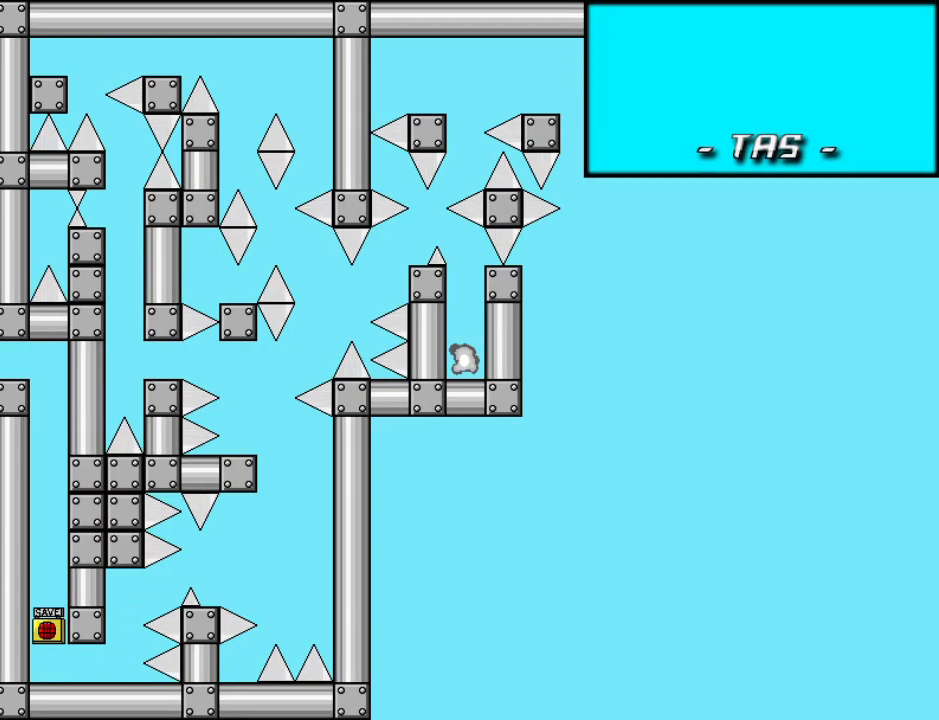
{"keys": ["right"], "events": [[40, "shift_l", "up"], [240, "right", "up"], [300, "r", "down"], [340, "r", "up"], [340, "right", "down"]]}
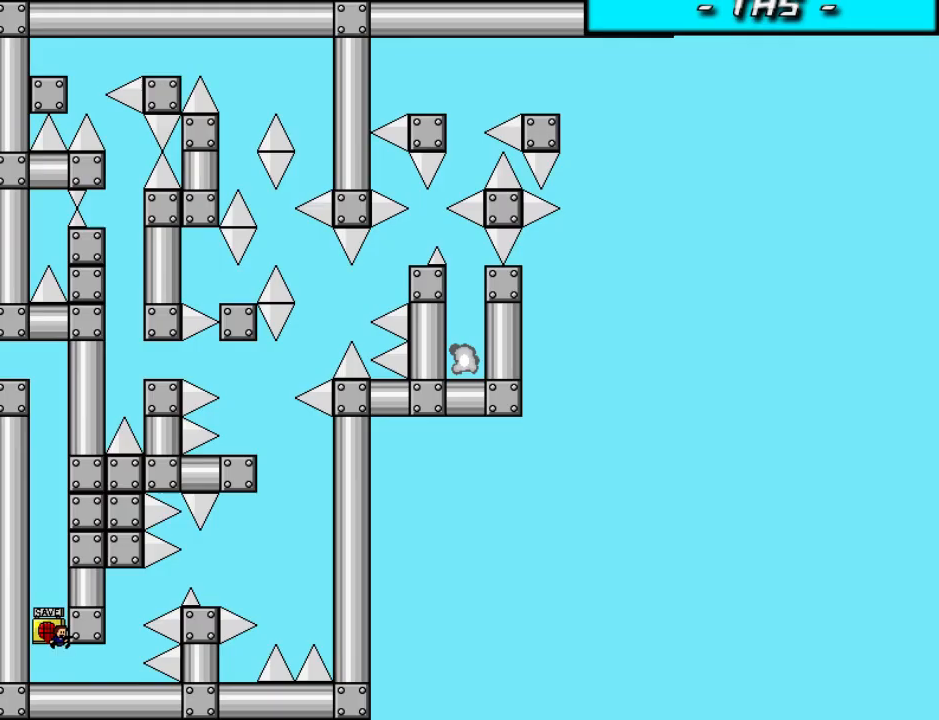
{"keys": ["right", "shift_l"], "events": [[360, "shift_l", "down"], [400, "right", "up"], [480, "right", "down"]]}
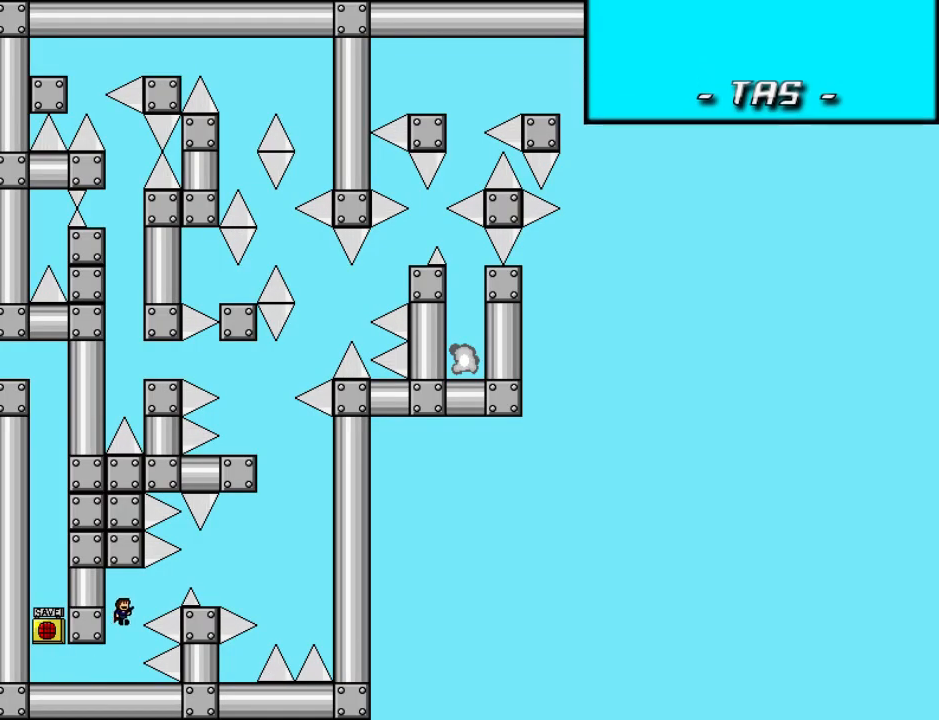
{"keys": ["right"], "events": [[80, "shift_l", "up"], [180, "shift_l", "down"], [220, "shift_l", "up"]]}
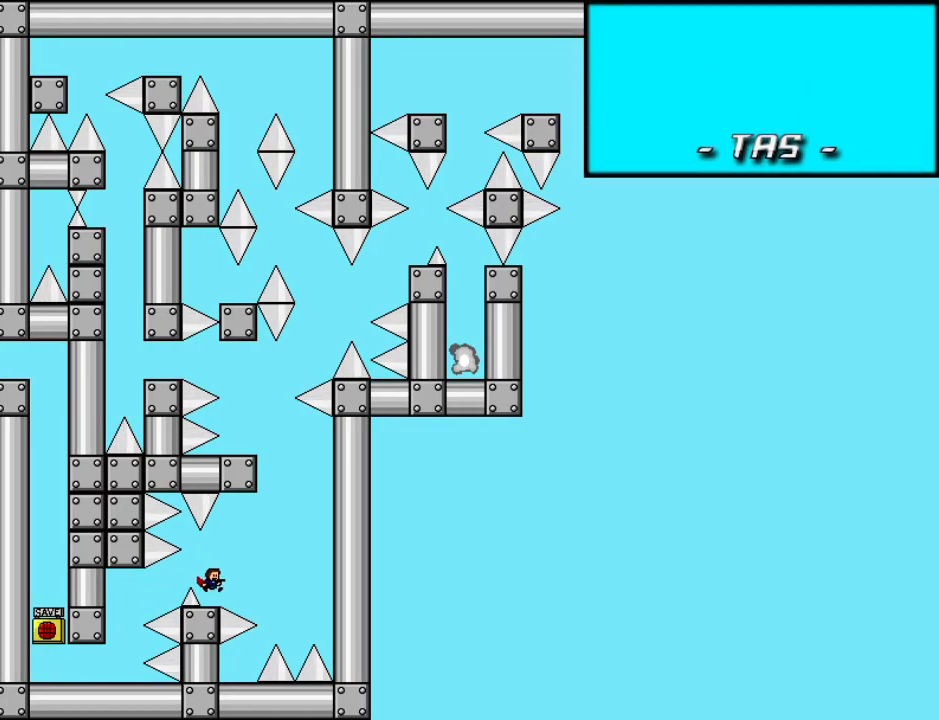
{"keys": ["left", "shift_l"], "events": [[20, "right", "up"], [120, "right", "down"], [120, "shift_l", "down"], [420, "right", "up"], [420, "shift_l", "up"], [460, "left", "down"], [460, "shift_l", "down"]]}
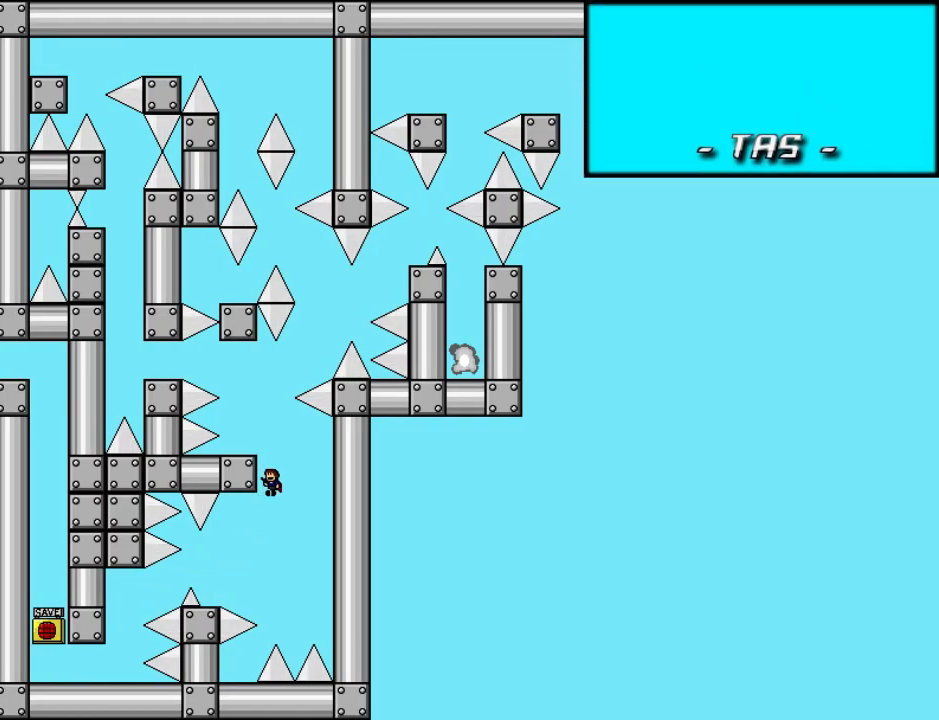
{"keys": ["left", "shift_l"], "events": [[180, "shift_l", "up"], [260, "left", "up"], [400, "shift_l", "down"], [480, "left", "down"]]}
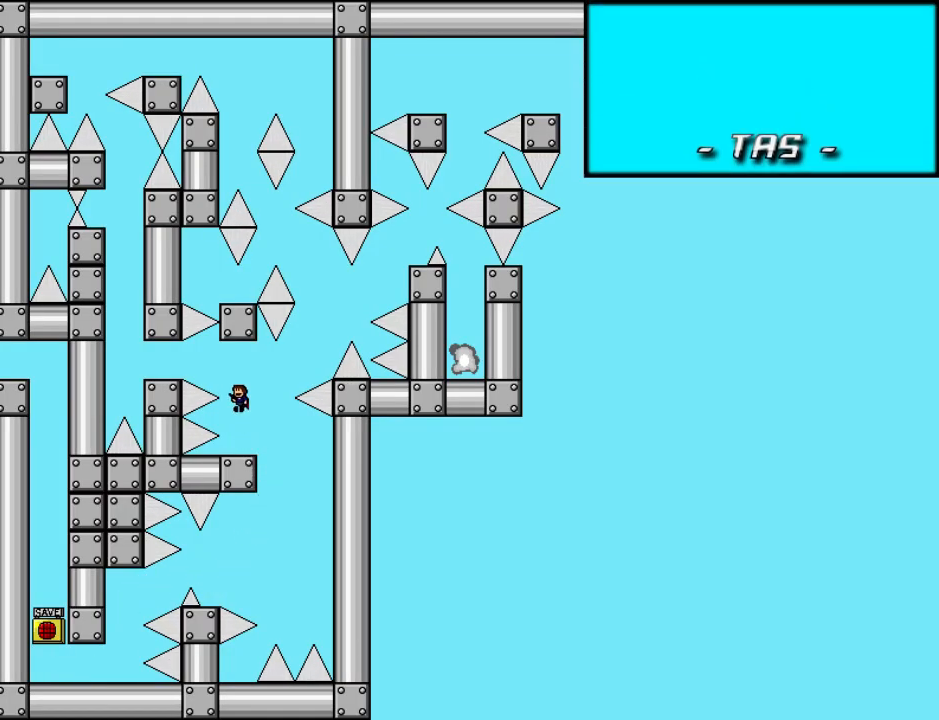
{"keys": ["left"], "events": [[140, "shift_l", "up"]]}
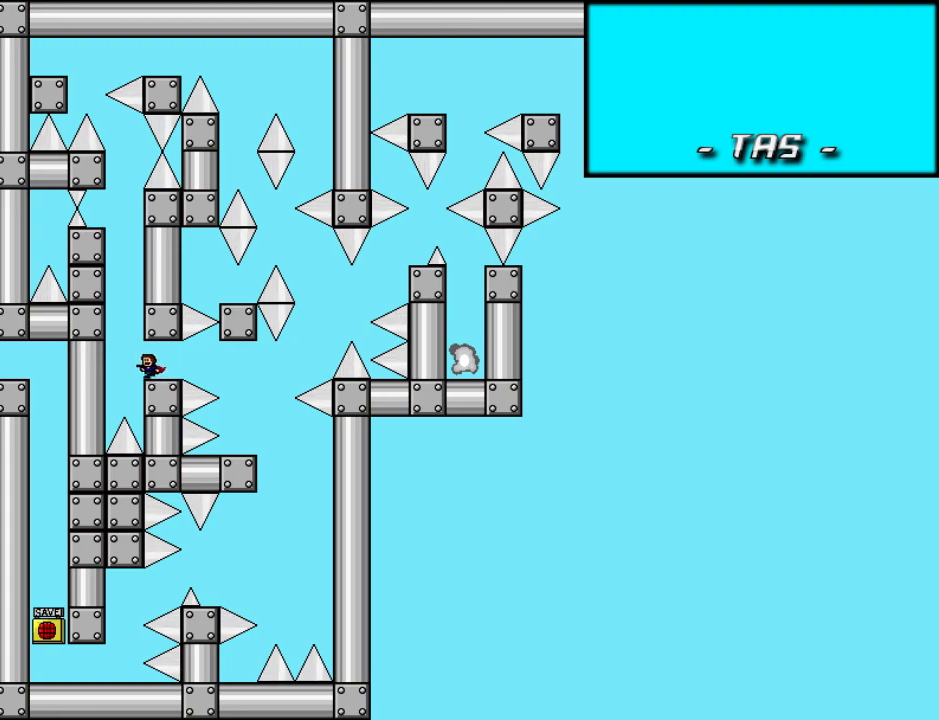
{"keys": ["shift_l"], "events": [[40, "shift_l", "down"], [300, "left", "up"], [340, "shift_l", "up"], [380, "shift_l", "down"]]}
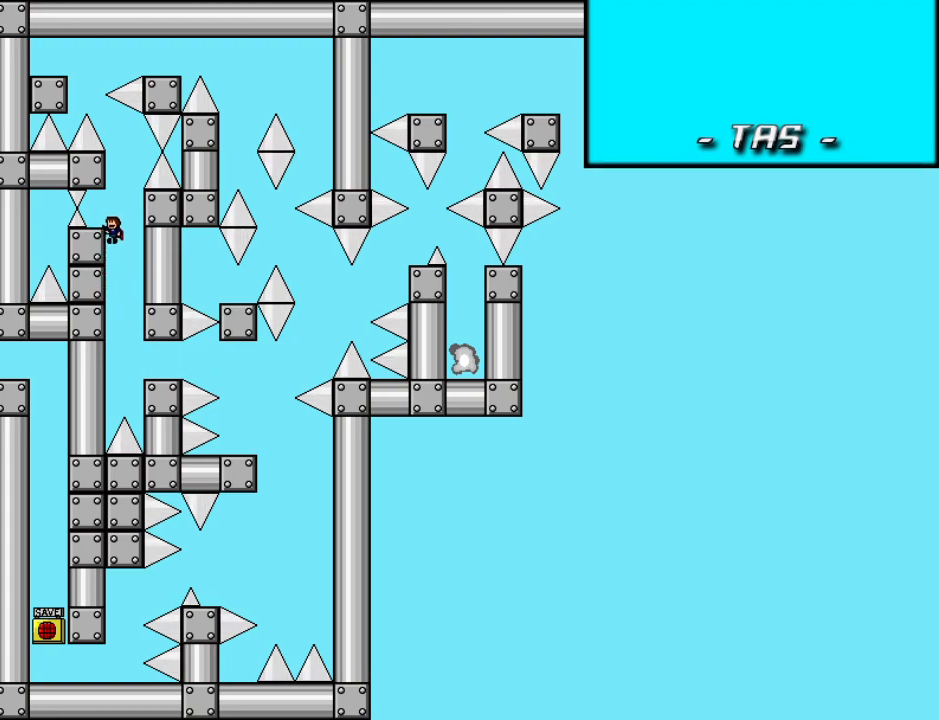
{"keys": ["shift_l"], "events": [[60, "left", "down"], [80, "shift_l", "up"], [120, "left", "up"], [260, "right", "down"], [280, "shift_l", "down"], [340, "right", "up"]]}
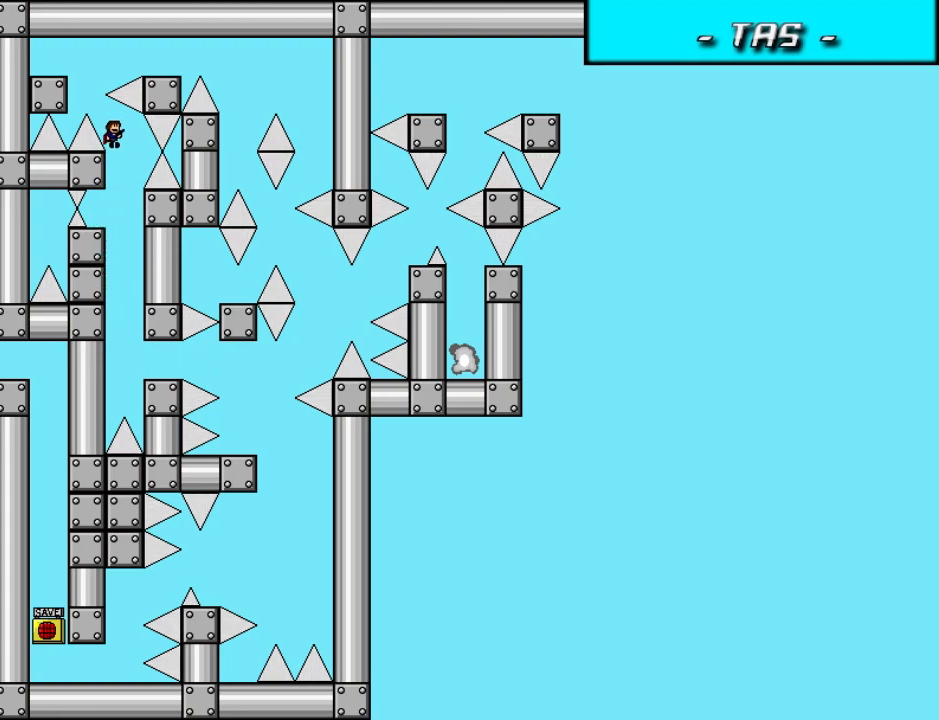
{"keys": [], "events": [[60, "left", "down"], [60, "shift_l", "up"], [100, "shift_l", "down"], [380, "left", "up"], [380, "shift_l", "up"]]}